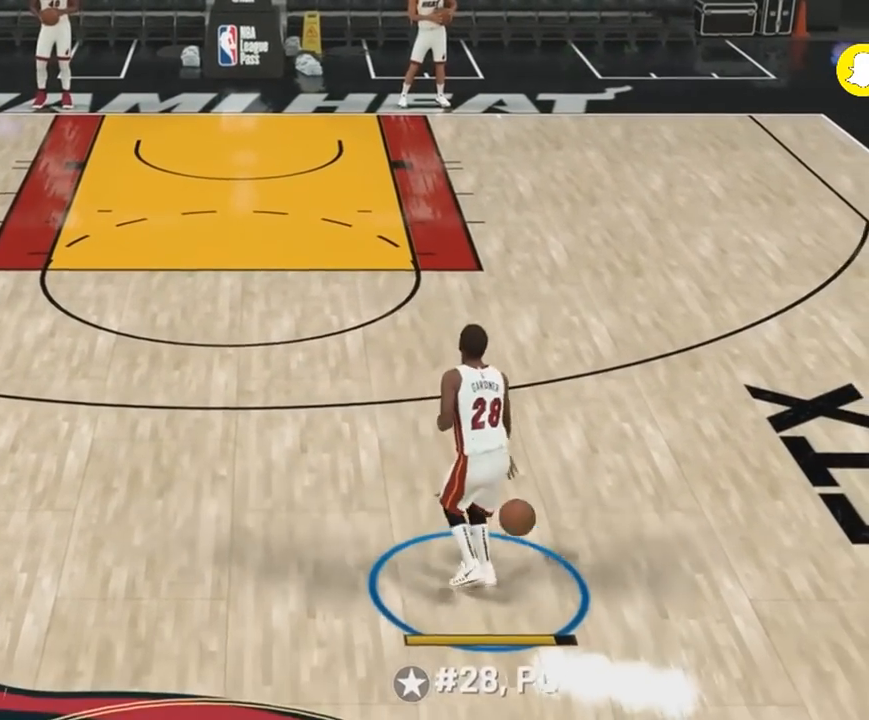
Gameplay with a controller (PlayStation layout); each line is a JSON object with the inputs held at the frame after it (dt_ms = milliseconds from this image to that frame). "events" lists button and stick changes between this image and that frame as [ms after this image, input, new state], when the widget could be followed in between. Not read: DPAD_DOWN DPAD_LEFT DPAD_RIGHT DPAD_UP L1 L2 L3 R3 SELECT left_stick.
{"dt_ms": 1000, "buttons": ["R2"], "right_stick": "center"}
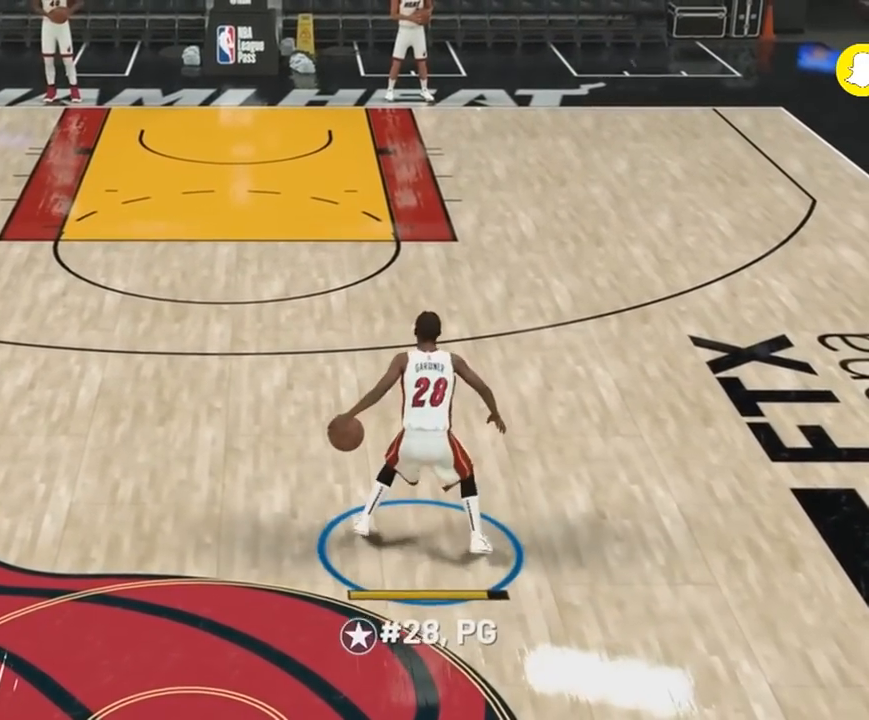
{"dt_ms": 500, "buttons": ["R2"], "right_stick": "center", "events": []}
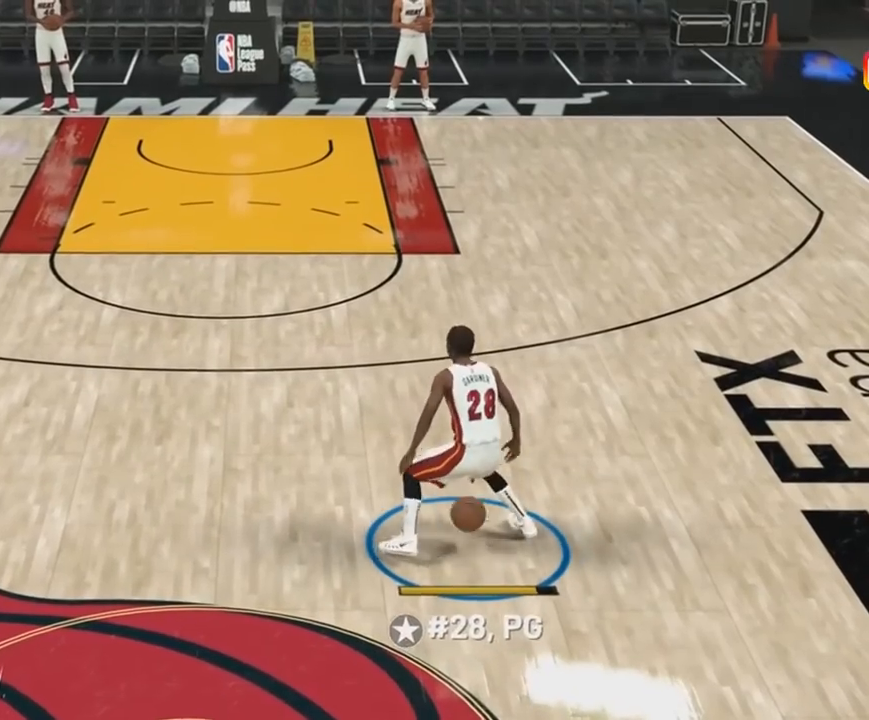
{"dt_ms": 1000, "buttons": ["R2"], "right_stick": "center"}
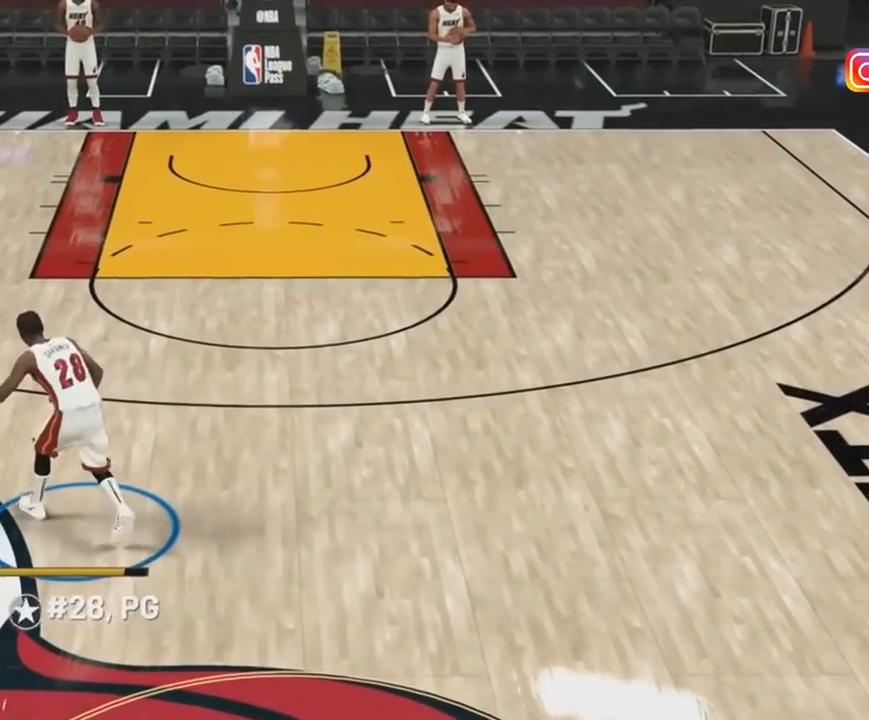
{"dt_ms": 500, "buttons": ["R2"], "right_stick": "center"}
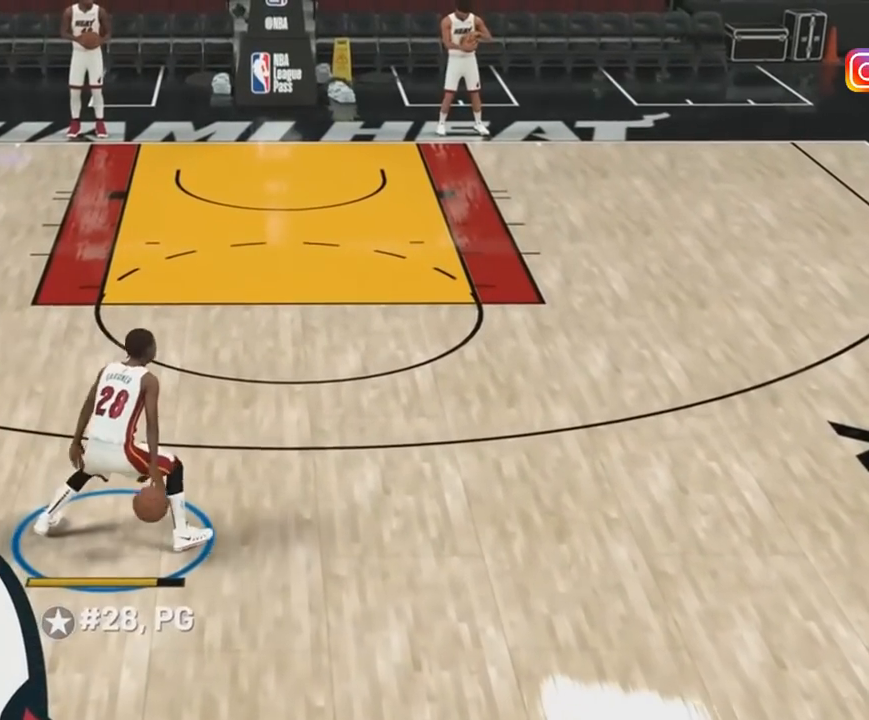
{"dt_ms": 500, "buttons": ["R2"], "right_stick": "center"}